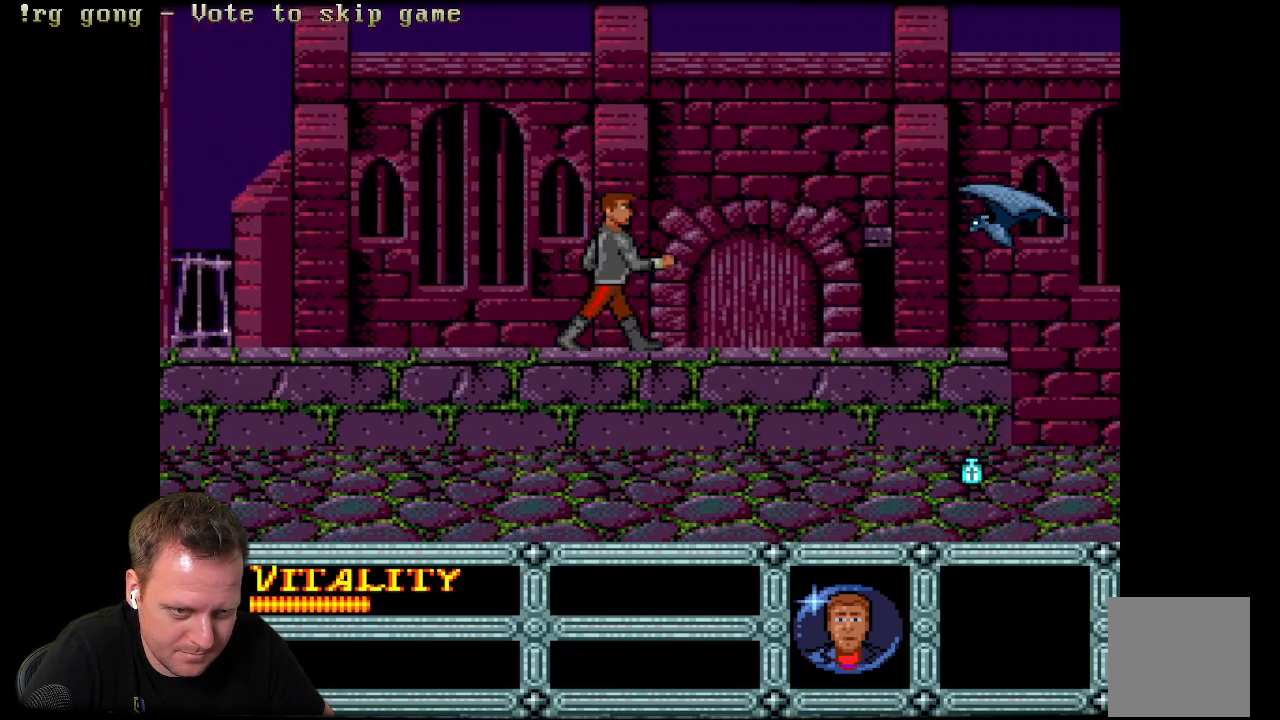
Gameplay with a controller (Xbox layout); each line is a JSON object with the inputs held at the frame after it. "events" lists button and stick changes between this image and that frame as [ms after this image, input, new state], when the widget could be followed in between.
{"buttons": ["A", "B"], "left_stick": "center", "right_stick": "center", "events": [[200, "B", "down"], [300, "A", "down"], [400, "DPAD_RIGHT", "up"]]}
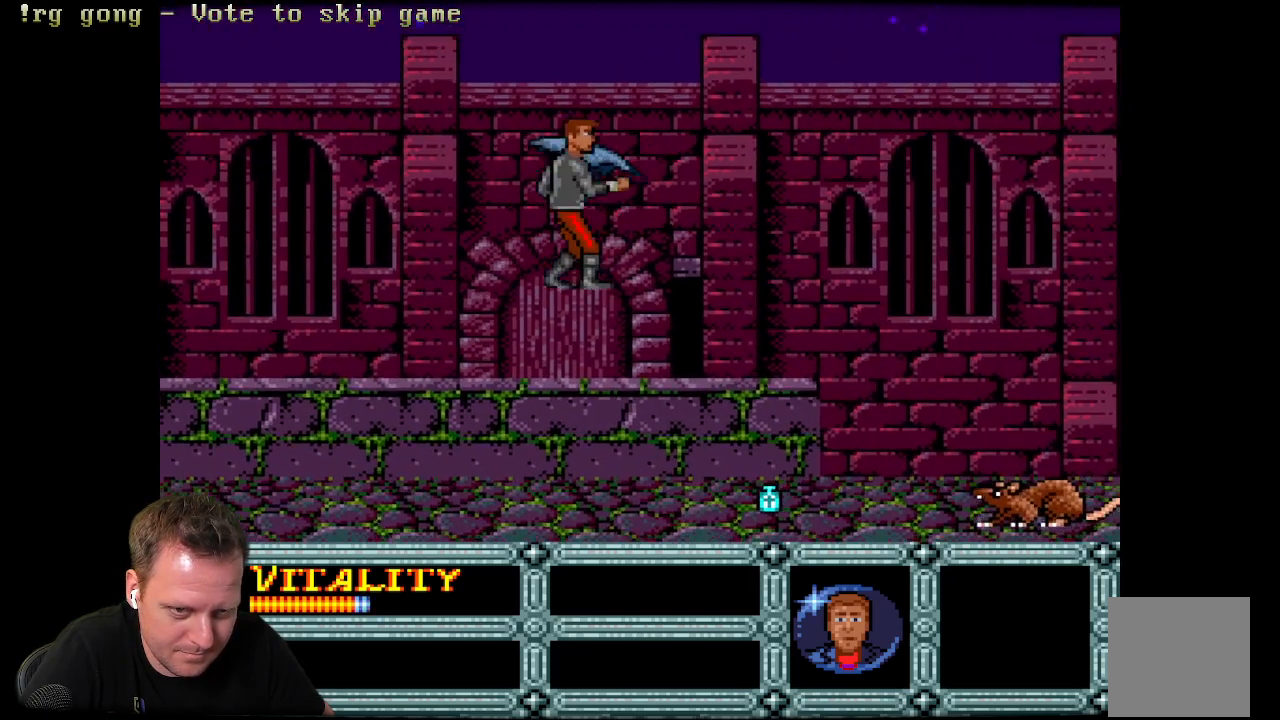
{"buttons": ["DPAD_RIGHT"], "left_stick": "center", "right_stick": "center", "events": [[67, "A", "up"], [150, "B", "up"], [150, "DPAD_RIGHT", "down"], [283, "A", "down"], [433, "A", "up"]]}
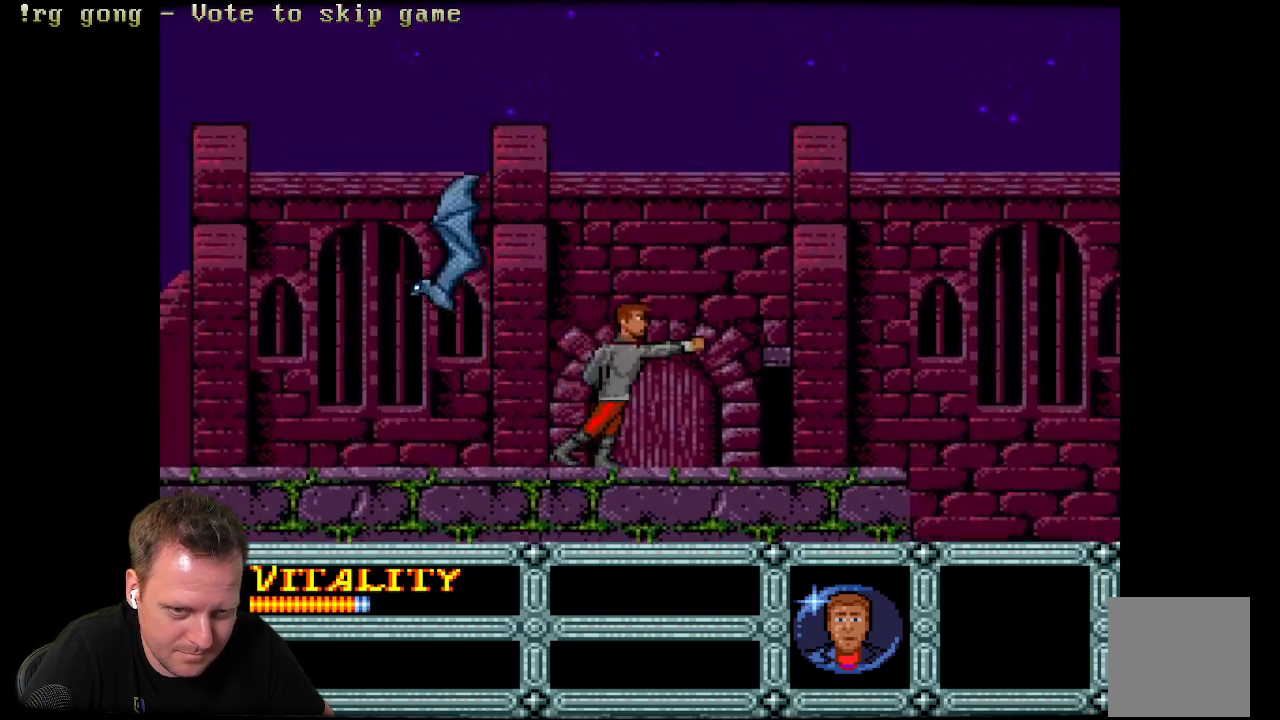
{"buttons": ["DPAD_RIGHT"], "left_stick": "center", "right_stick": "center", "events": []}
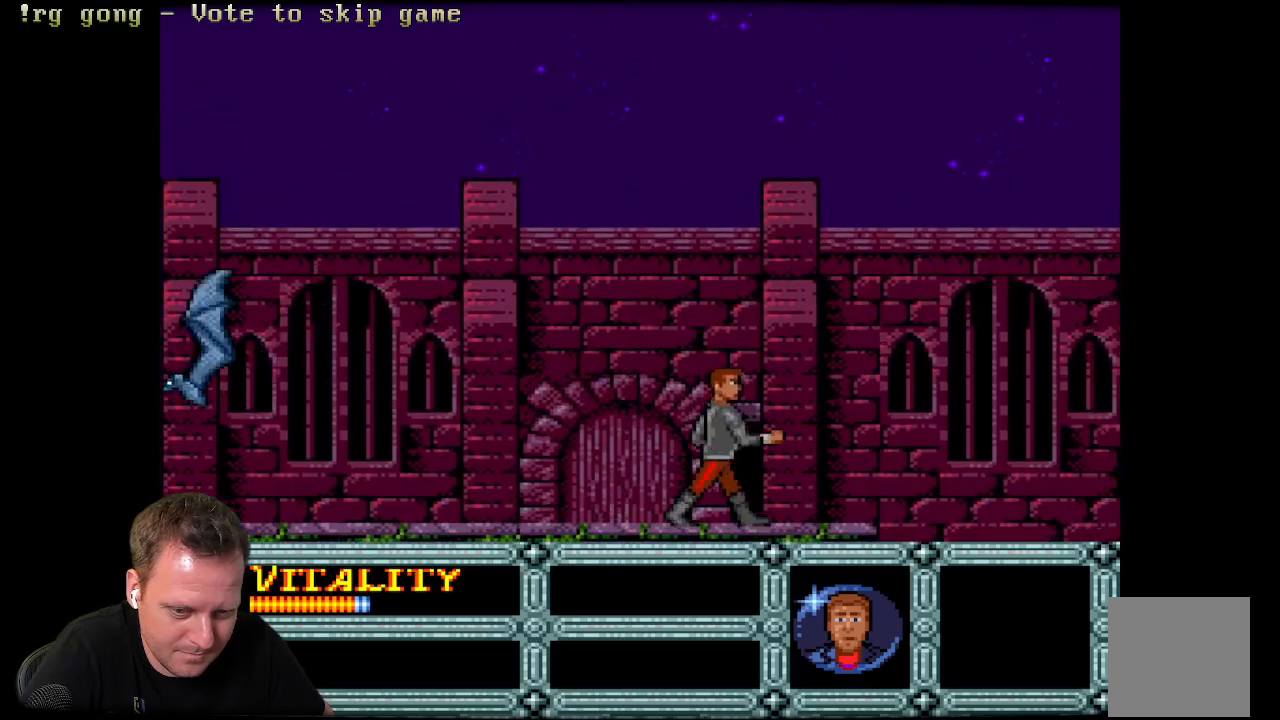
{"buttons": [], "left_stick": "center", "right_stick": "center", "events": [[333, "DPAD_RIGHT", "up"]]}
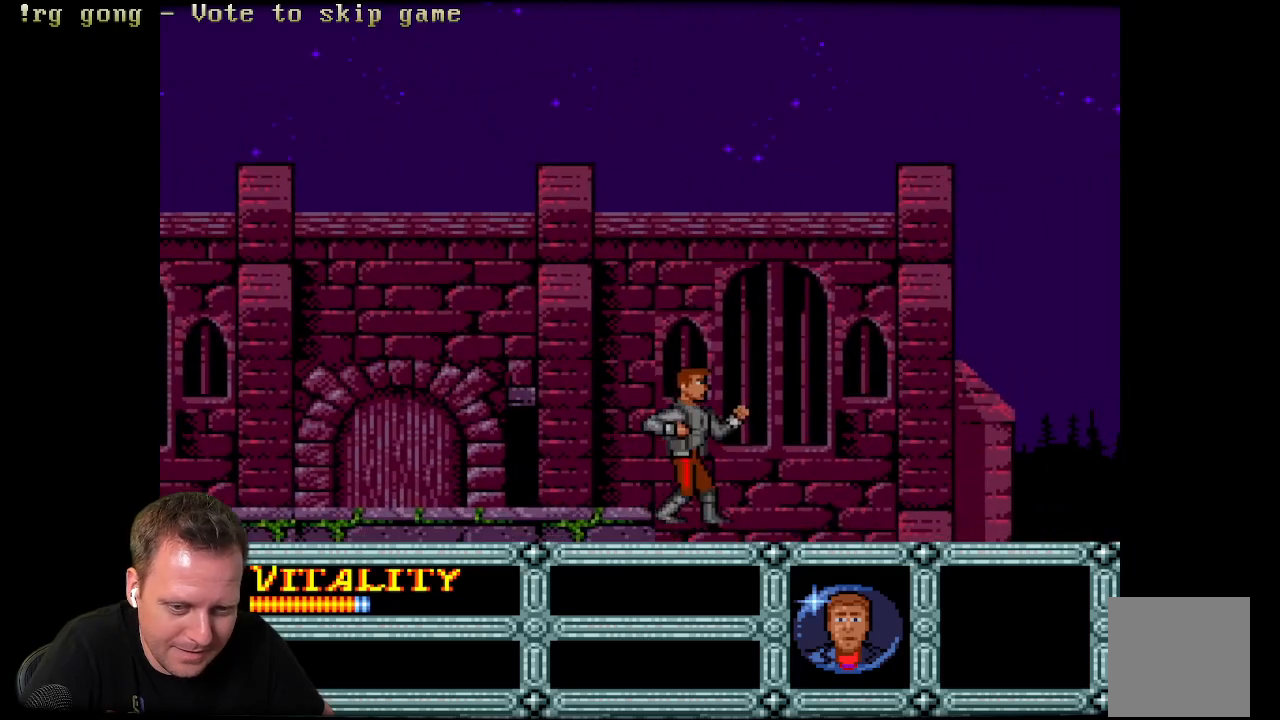
{"buttons": [], "left_stick": "center", "right_stick": "center", "events": [[50, "DPAD_LEFT", "down"], [383, "DPAD_LEFT", "up"]]}
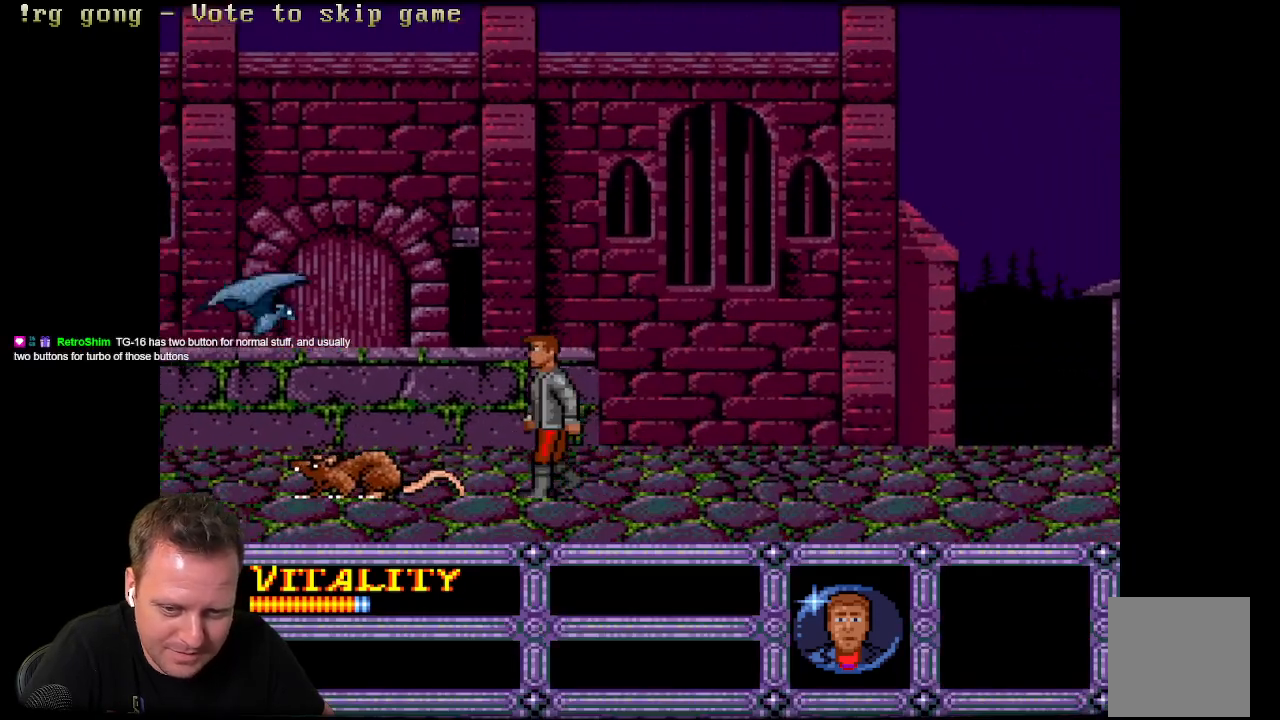
{"buttons": ["DPAD_RIGHT"], "left_stick": "center", "right_stick": "center", "events": [[217, "DPAD_RIGHT", "down"]]}
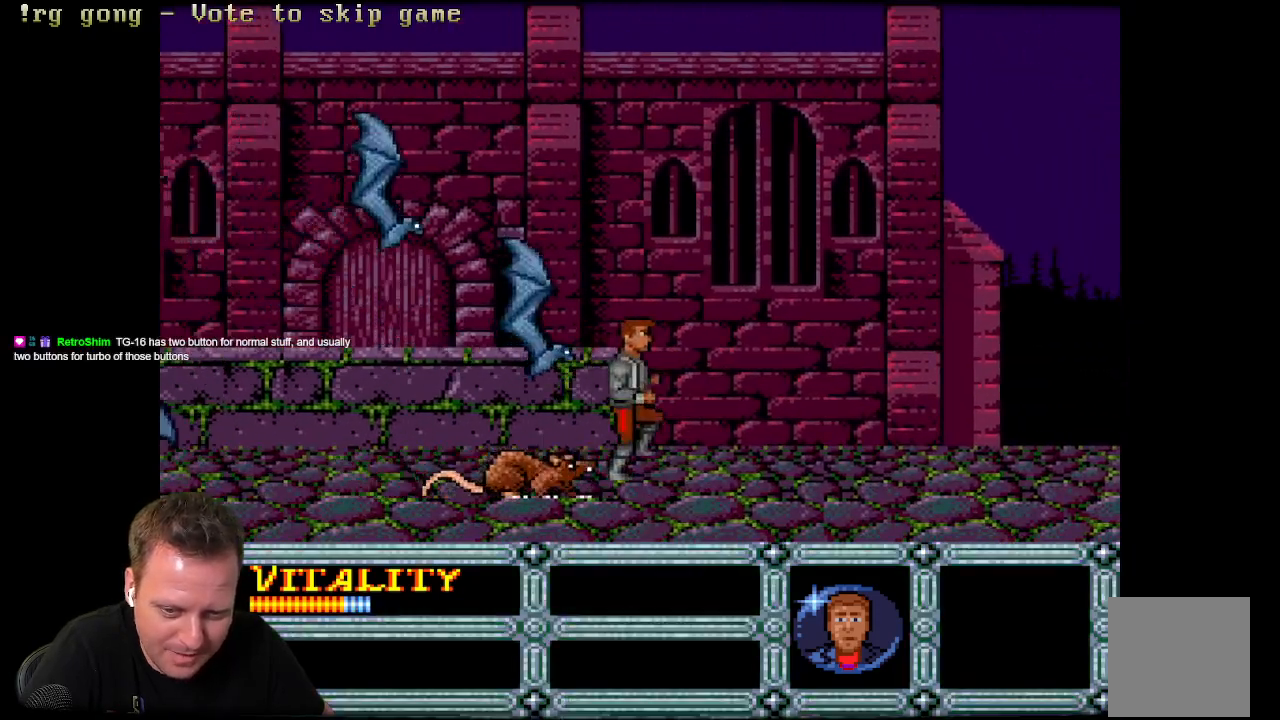
{"buttons": ["DPAD_RIGHT"], "left_stick": "center", "right_stick": "center", "events": []}
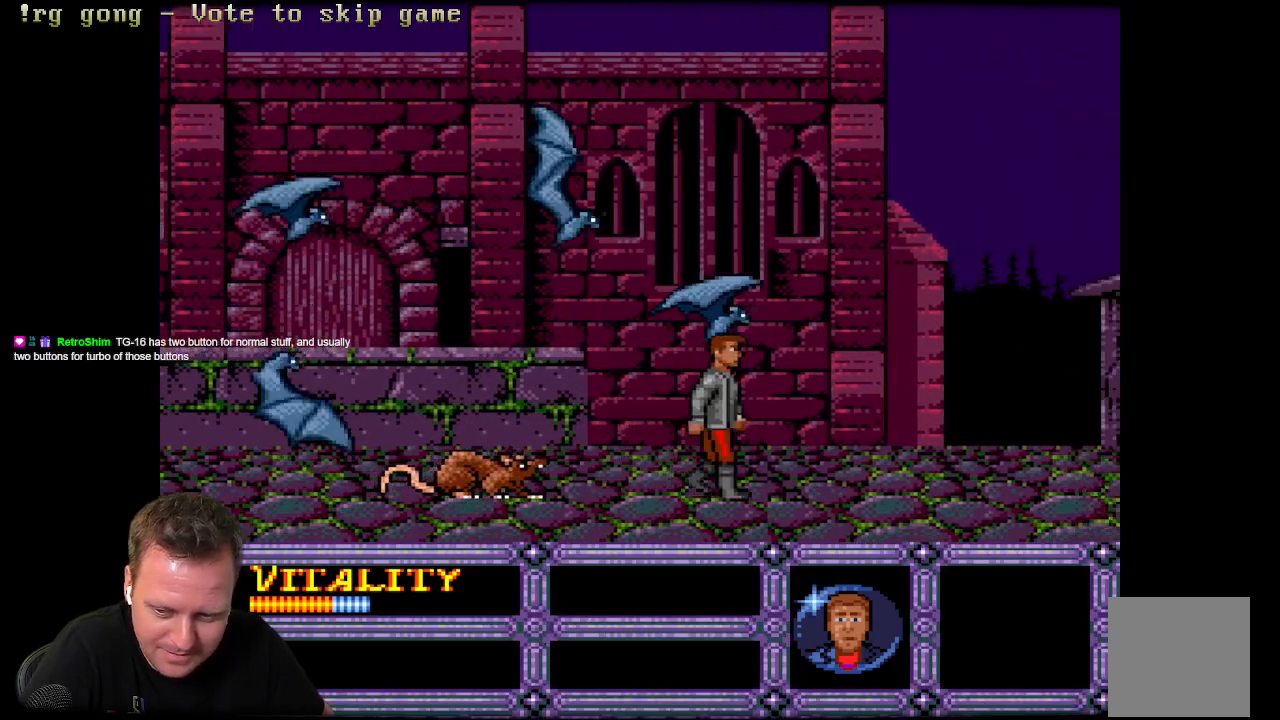
{"buttons": ["DPAD_RIGHT"], "left_stick": "center", "right_stick": "center", "events": []}
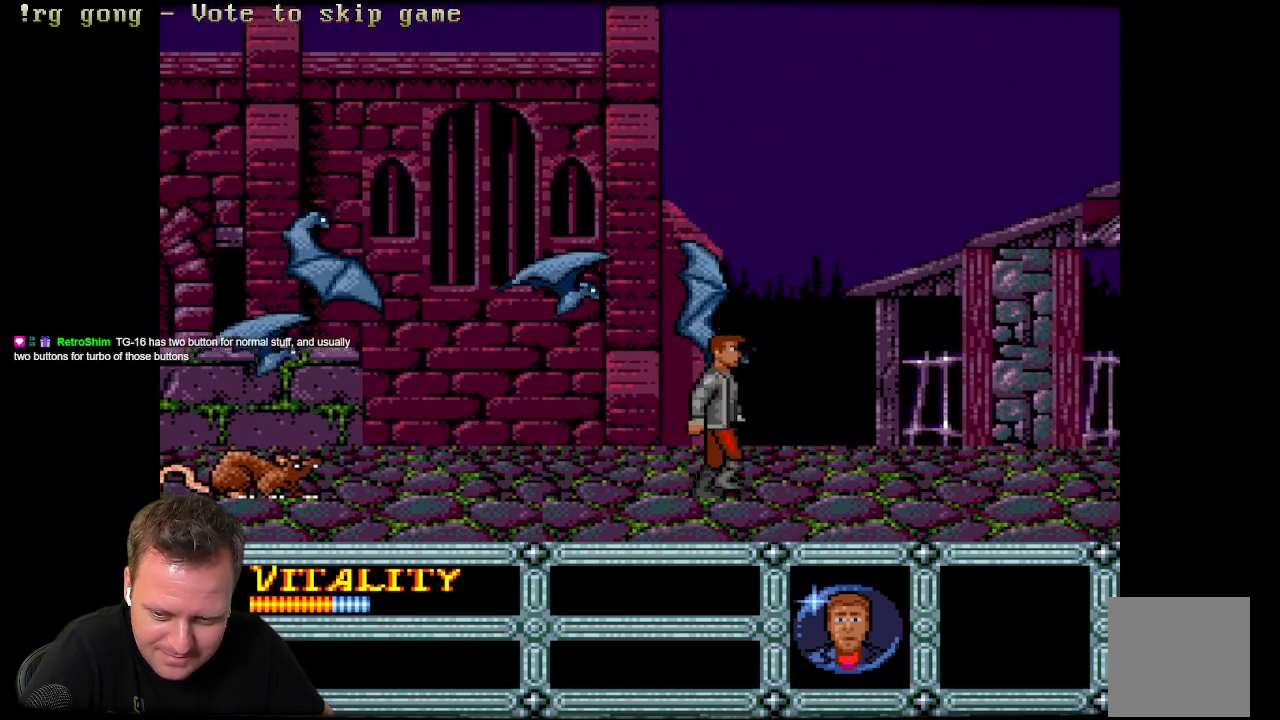
{"buttons": ["B", "DPAD_RIGHT"], "left_stick": "center", "right_stick": "center", "events": [[100, "B", "down"]]}
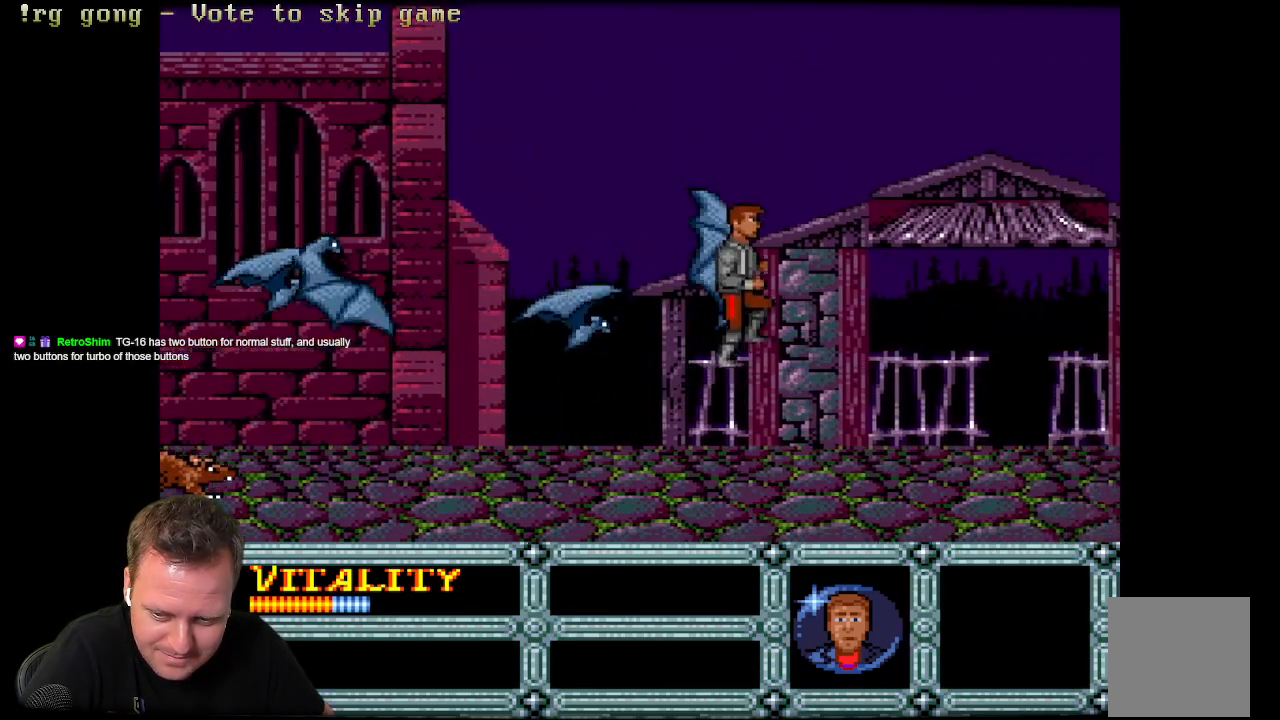
{"buttons": ["B", "DPAD_RIGHT"], "left_stick": "center", "right_stick": "center", "events": [[33, "B", "up"], [500, "B", "down"]]}
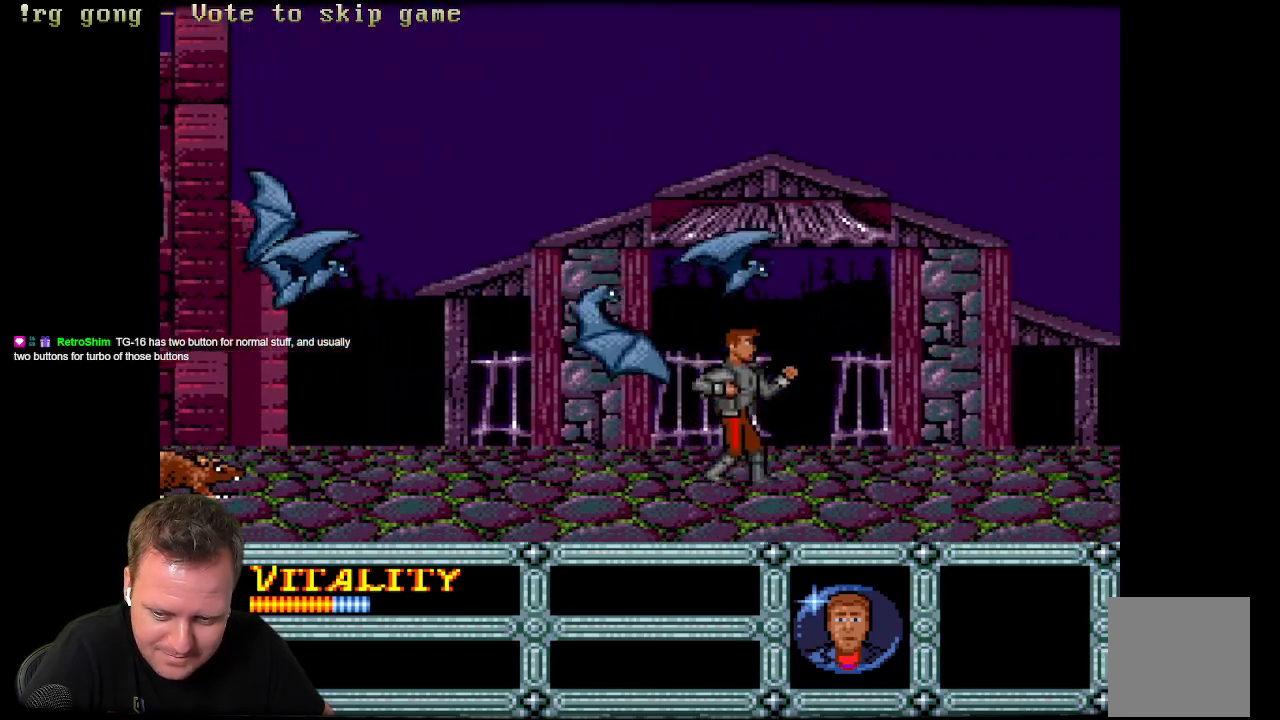
{"buttons": ["B", "DPAD_RIGHT"], "left_stick": "center", "right_stick": "center", "events": []}
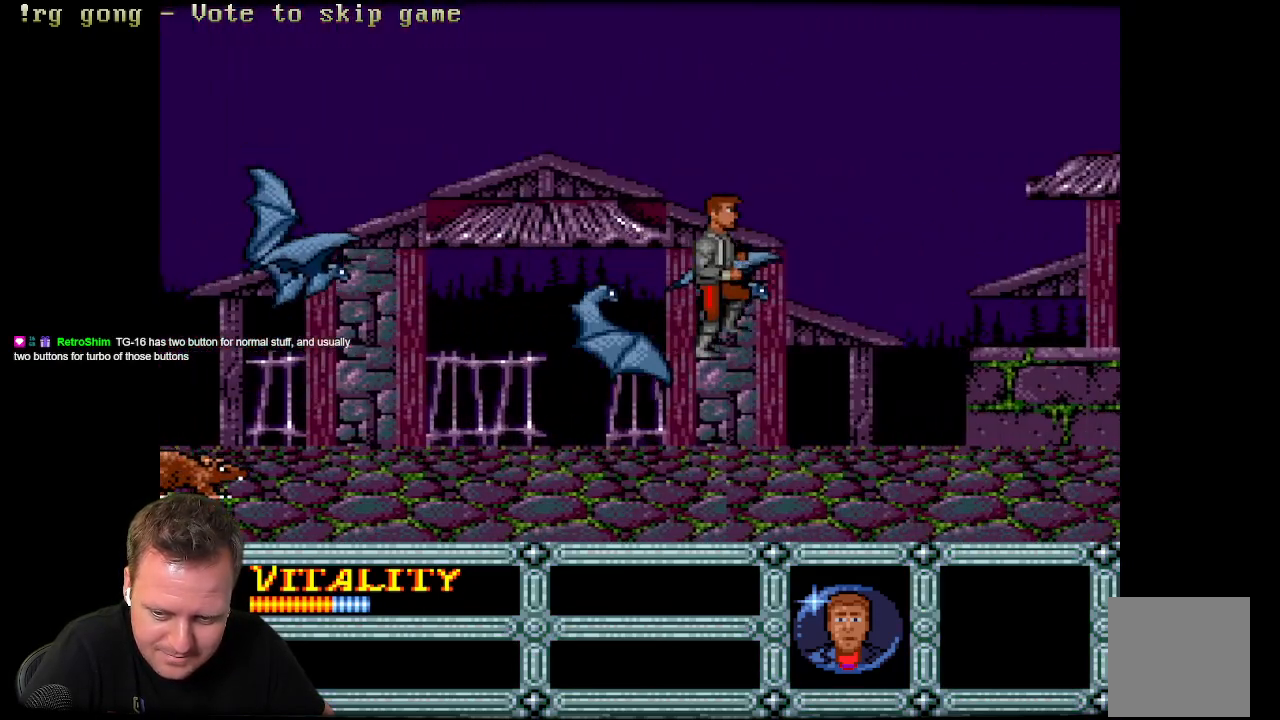
{"buttons": ["B", "DPAD_RIGHT"], "left_stick": "center", "right_stick": "center", "events": [[67, "B", "up"], [483, "B", "down"]]}
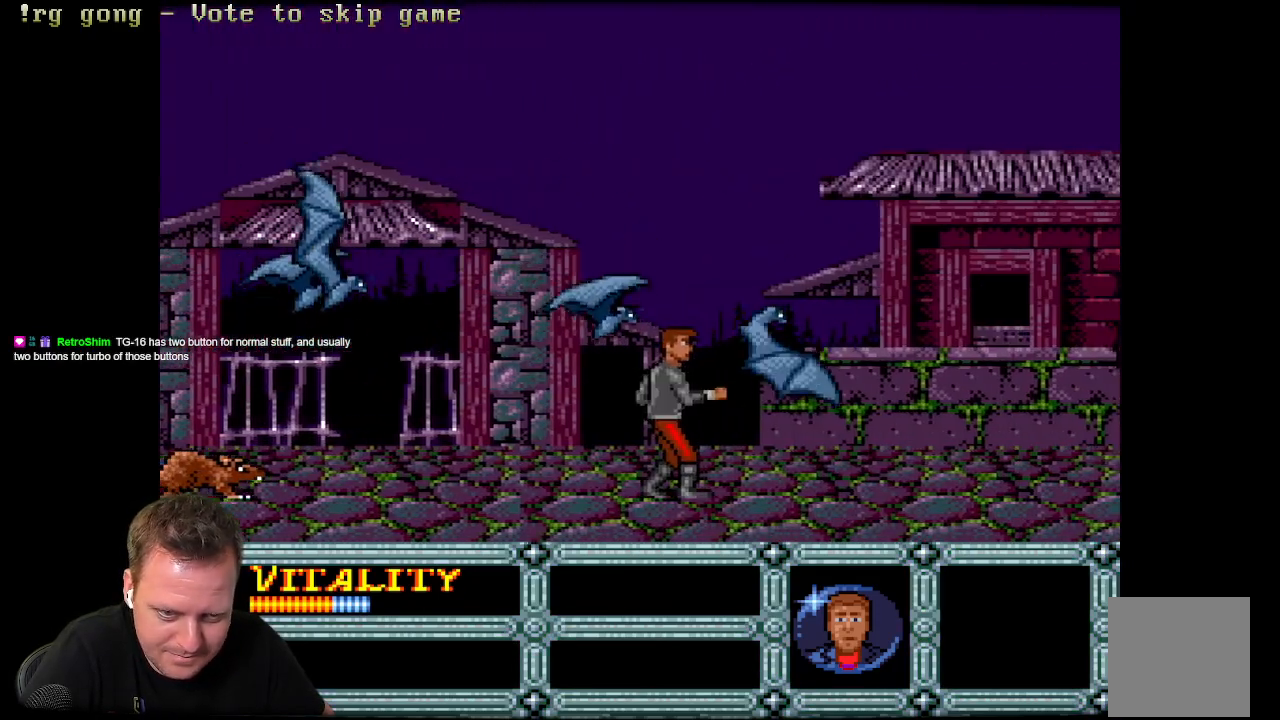
{"buttons": ["DPAD_RIGHT"], "left_stick": "center", "right_stick": "center", "events": [[333, "A", "down"], [350, "B", "up"], [483, "A", "up"]]}
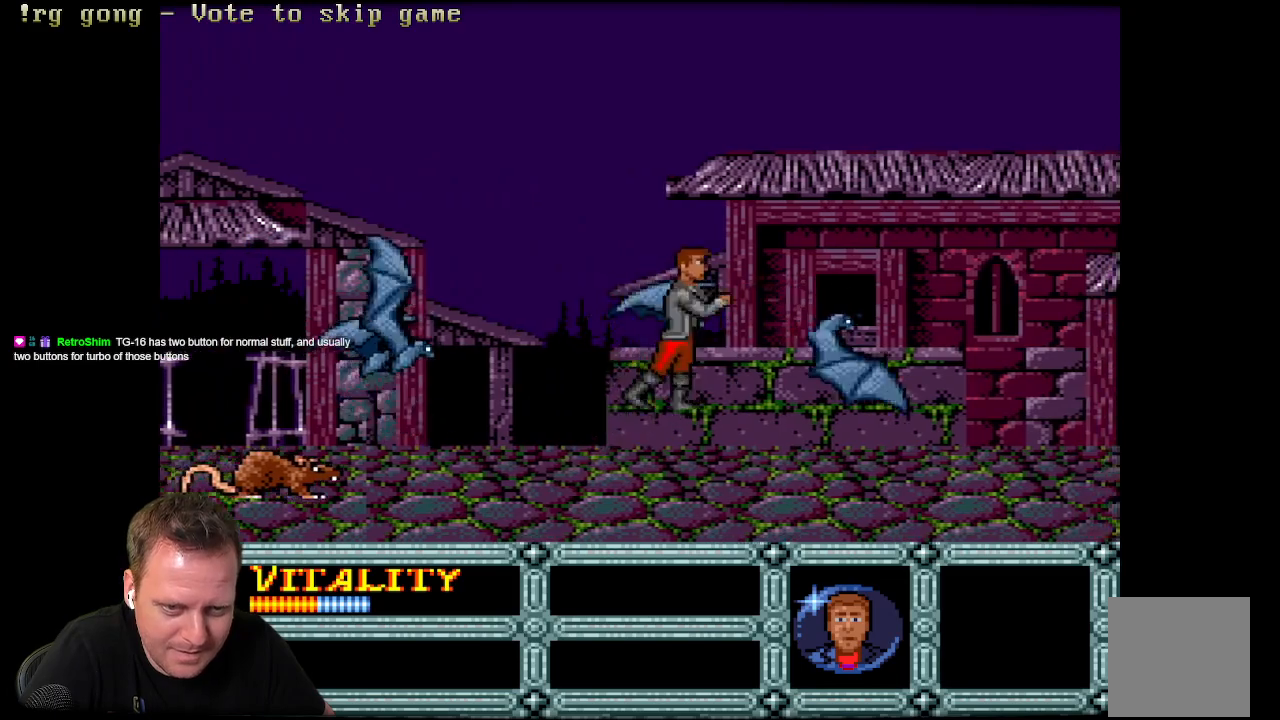
{"buttons": ["DPAD_RIGHT"], "left_stick": "center", "right_stick": "center", "events": [[83, "A", "down"], [167, "A", "up"], [333, "A", "down"], [467, "A", "up"]]}
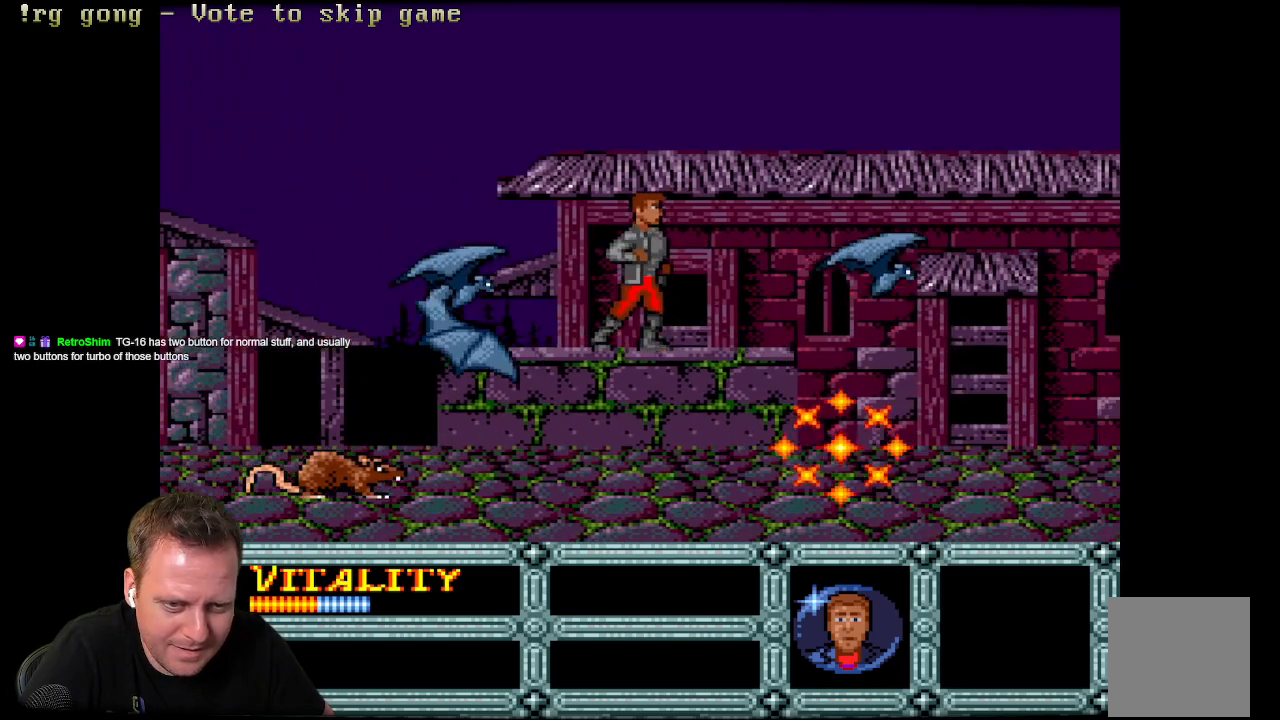
{"buttons": ["B", "DPAD_RIGHT"], "left_stick": "center", "right_stick": "center", "events": [[50, "A", "down"], [217, "A", "up"], [450, "B", "down"]]}
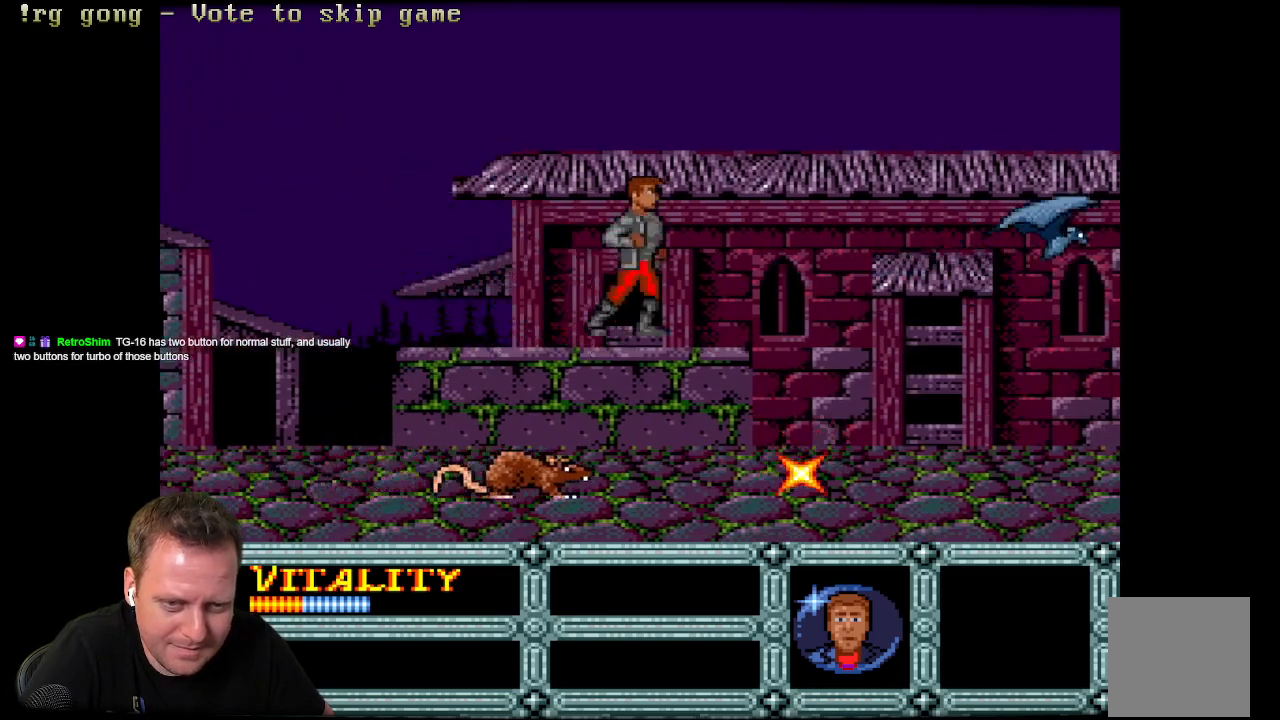
{"buttons": [], "left_stick": "center", "right_stick": "center", "events": [[283, "A", "down"], [283, "DPAD_RIGHT", "up"], [383, "B", "up"], [400, "A", "up"]]}
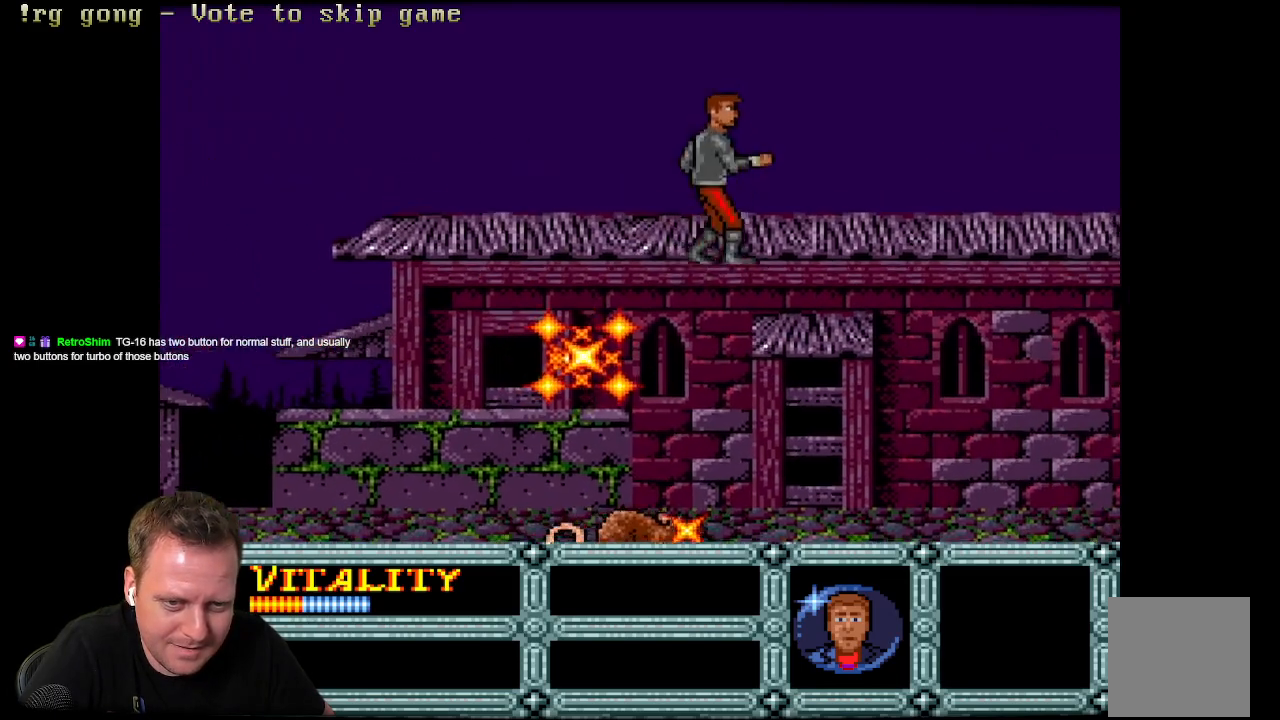
{"buttons": ["DPAD_LEFT"], "left_stick": "center", "right_stick": "center", "events": [[100, "DPAD_LEFT", "down"]]}
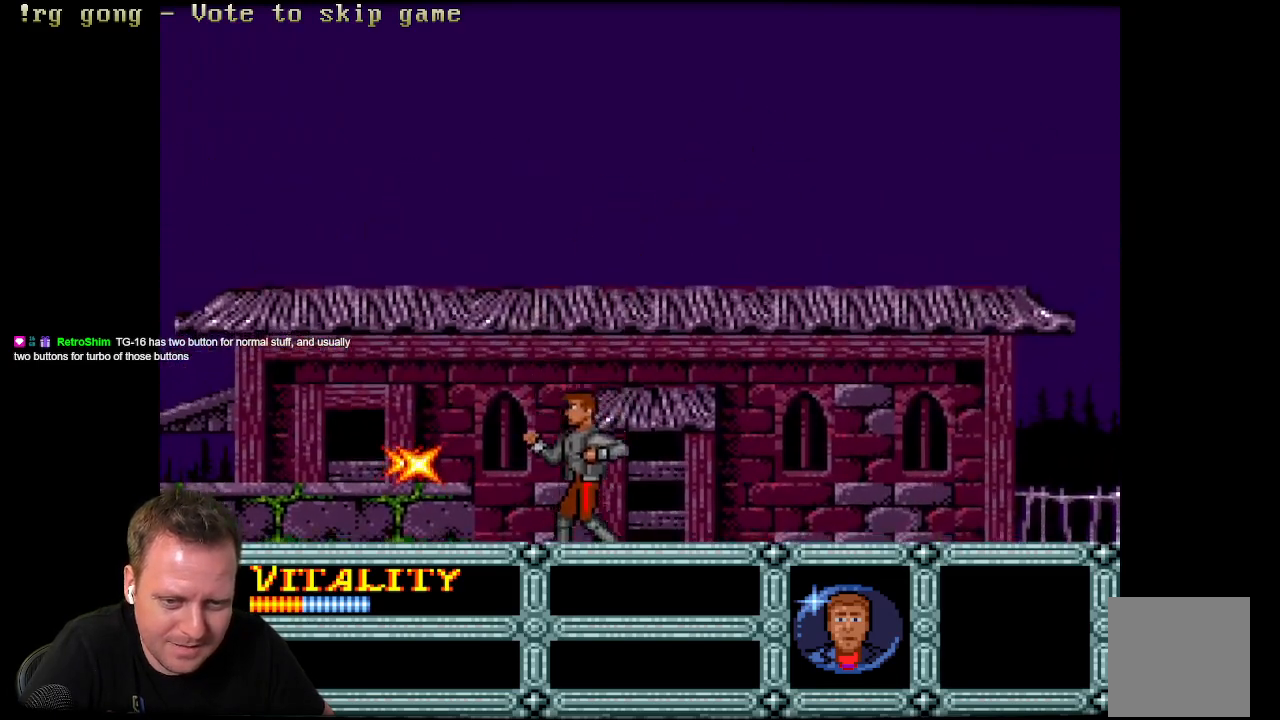
{"buttons": ["DPAD_LEFT"], "left_stick": "center", "right_stick": "center", "events": [[33, "DPAD_LEFT", "up"], [150, "DPAD_RIGHT", "down"], [317, "DPAD_RIGHT", "up"], [417, "DPAD_LEFT", "down"]]}
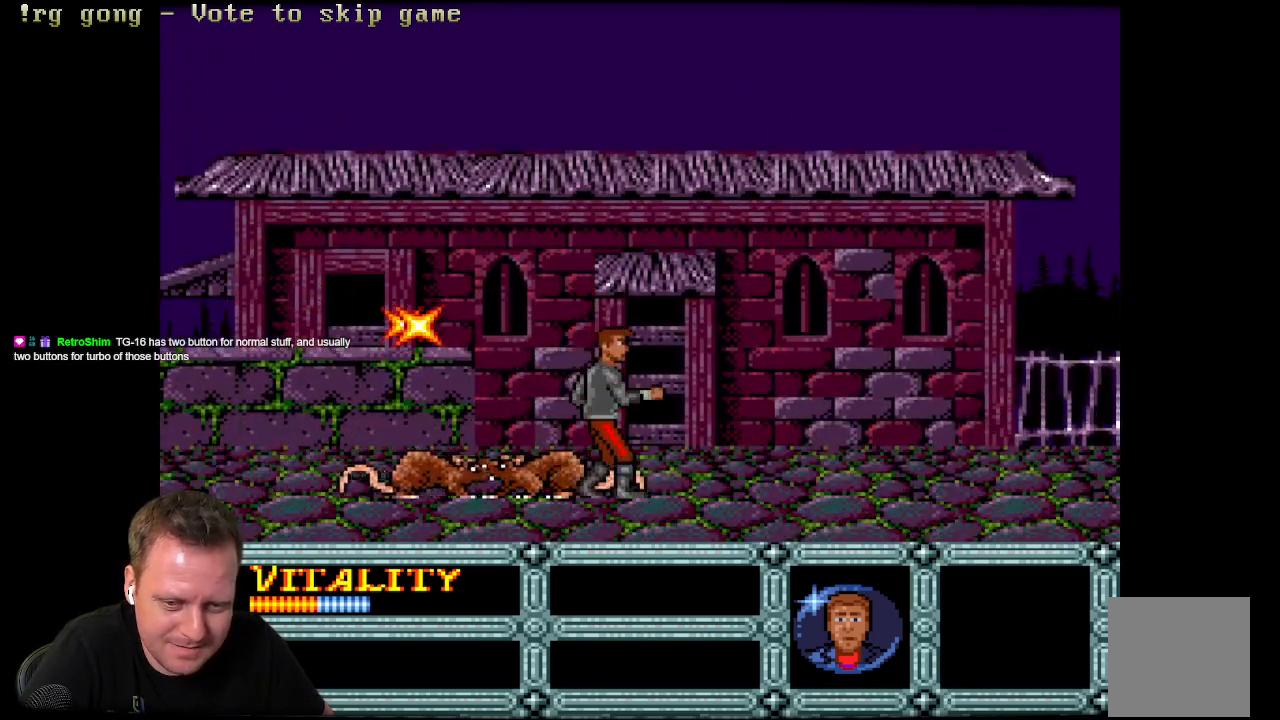
{"buttons": ["DPAD_LEFT"], "left_stick": "center", "right_stick": "center", "events": [[17, "B", "down"], [283, "B", "up"]]}
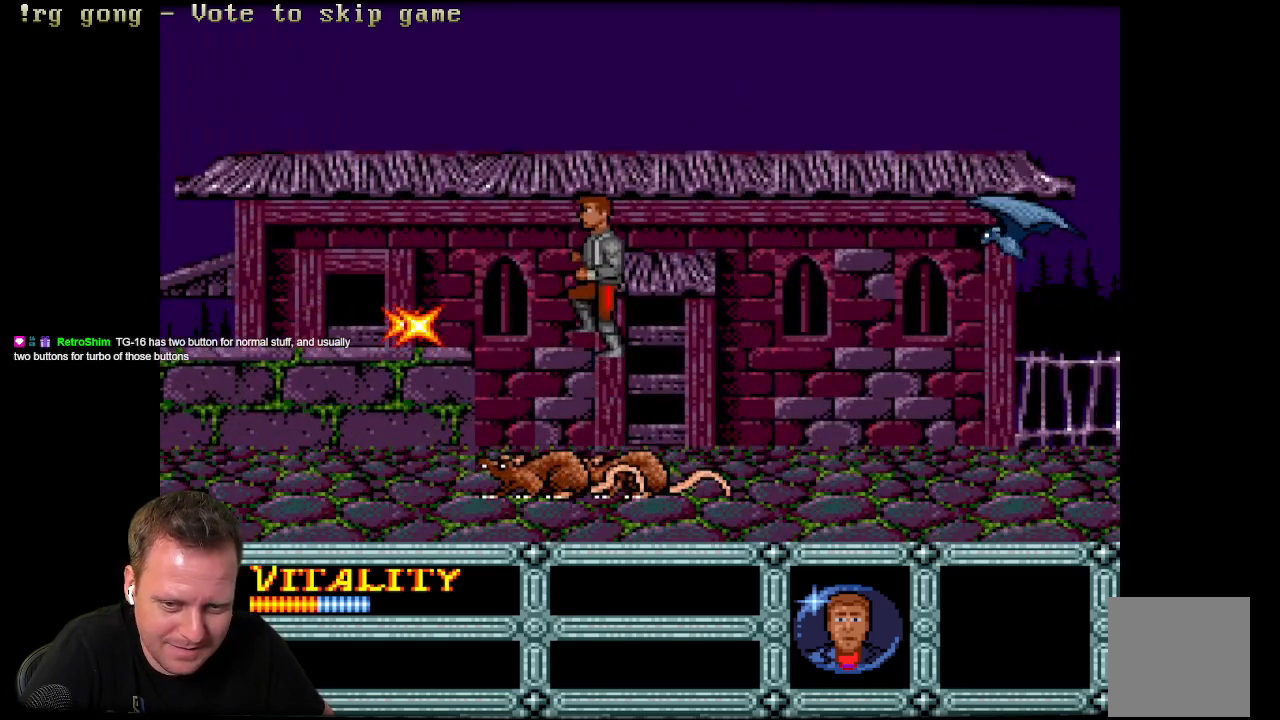
{"buttons": ["A", "DPAD_DOWN"], "left_stick": "center", "right_stick": "center", "events": [[200, "DPAD_LEFT", "up"], [300, "A", "down"], [417, "A", "up"], [417, "DPAD_DOWN", "down"], [500, "A", "down"]]}
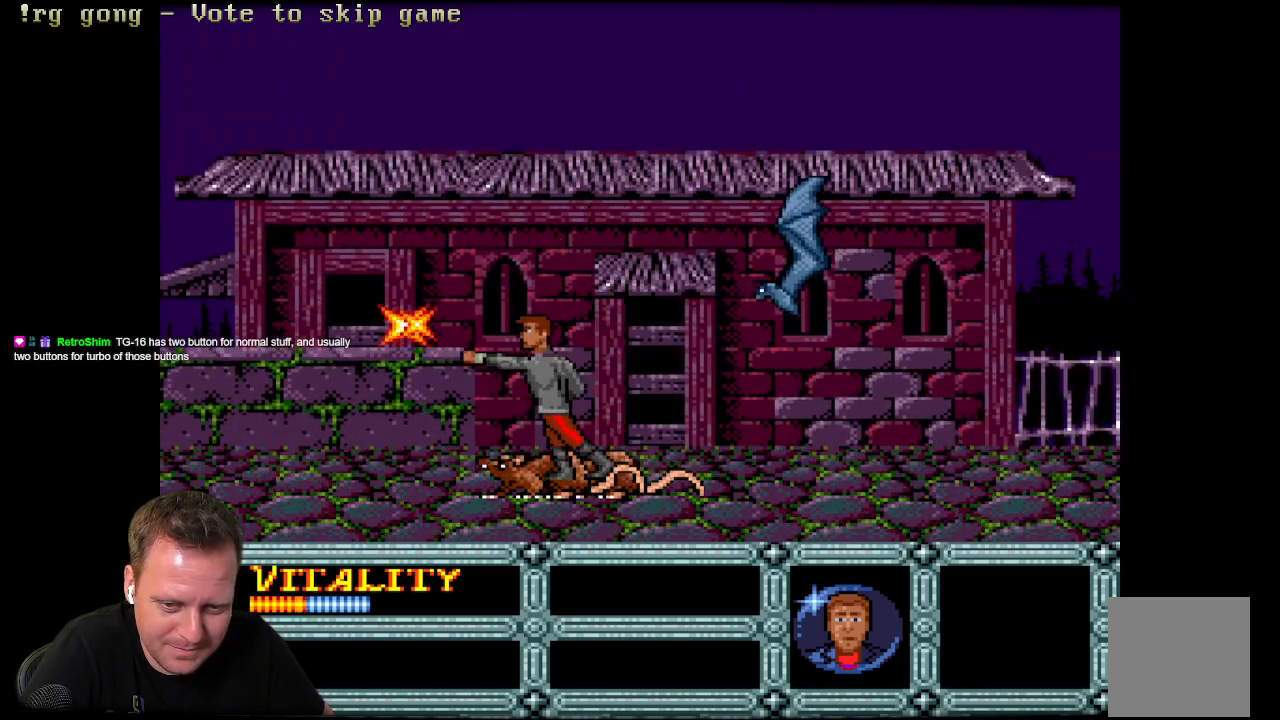
{"buttons": ["A", "DPAD_DOWN"], "left_stick": "center", "right_stick": "center", "events": [[117, "A", "up"], [217, "A", "down"], [317, "A", "up"], [383, "A", "down"]]}
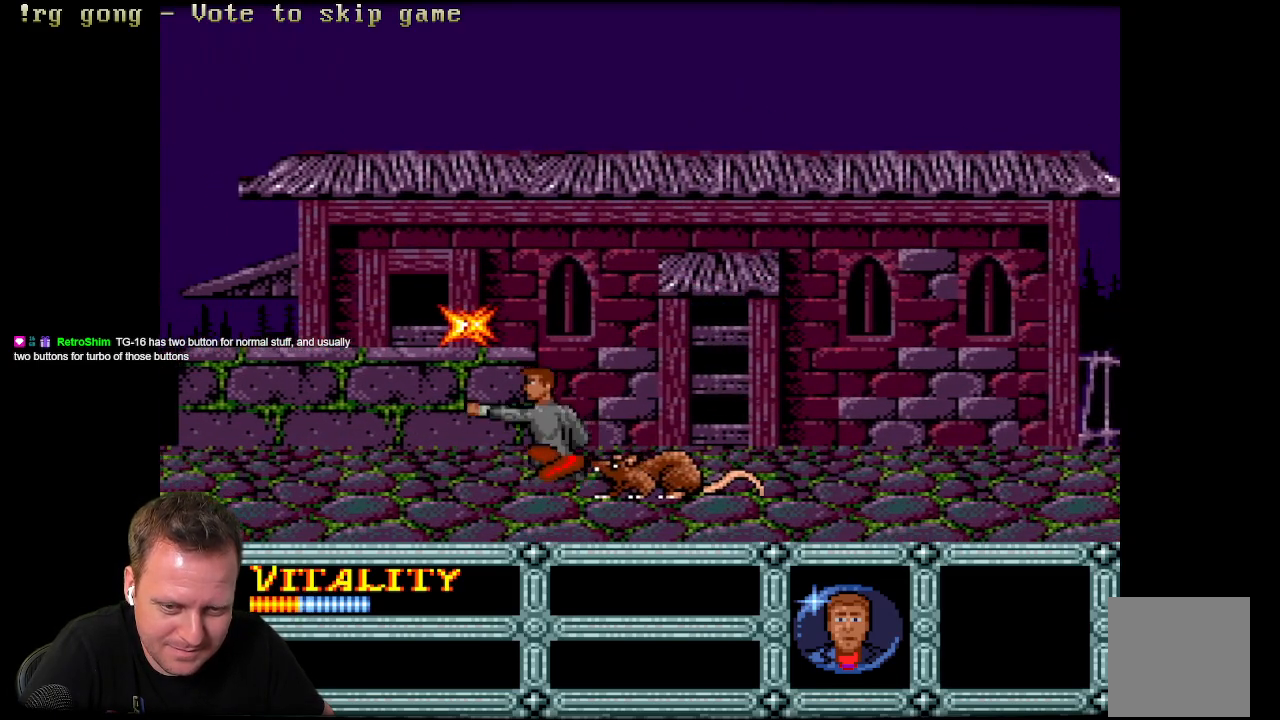
{"buttons": ["A", "DPAD_DOWN"], "left_stick": "center", "right_stick": "center", "events": [[17, "A", "up"], [167, "A", "down"], [167, "DPAD_RIGHT", "down"], [283, "A", "up"], [483, "A", "down"], [483, "DPAD_RIGHT", "up"]]}
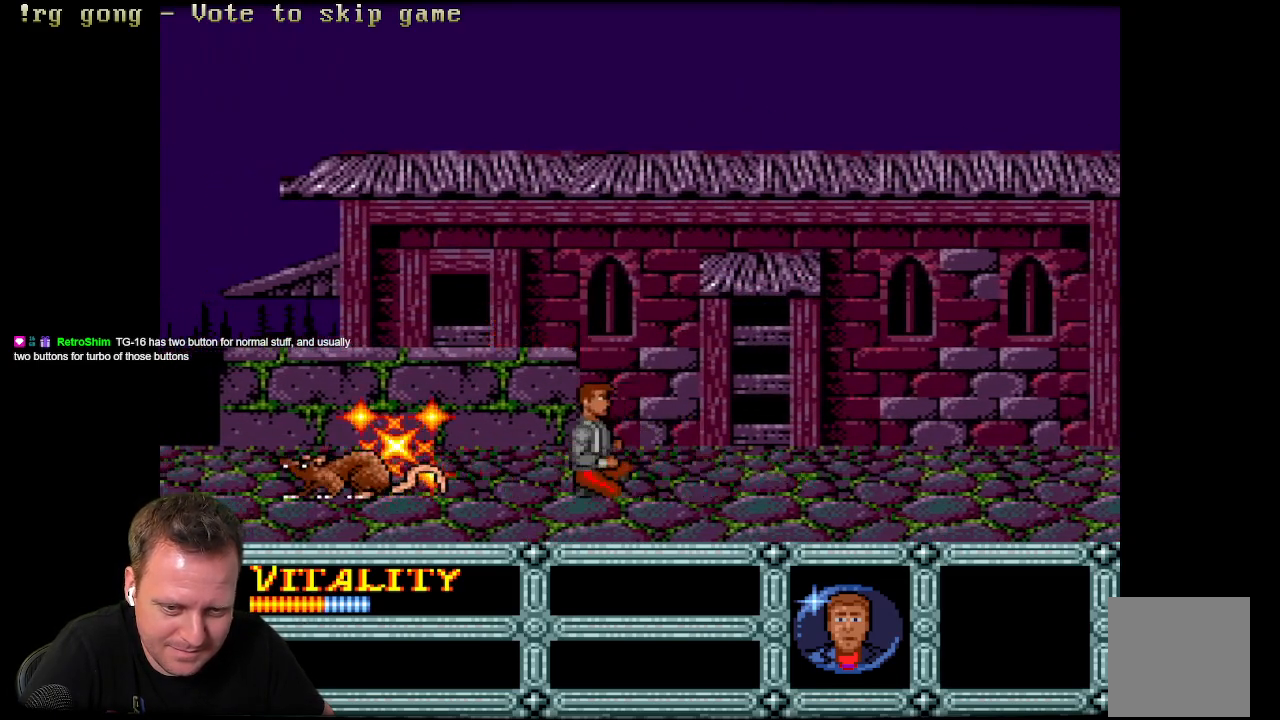
{"buttons": ["DPAD_DOWN", "DPAD_LEFT"], "left_stick": "center", "right_stick": "center", "events": [[50, "A", "up"], [117, "DPAD_RIGHT", "down"], [283, "DPAD_RIGHT", "up"], [350, "DPAD_LEFT", "down"]]}
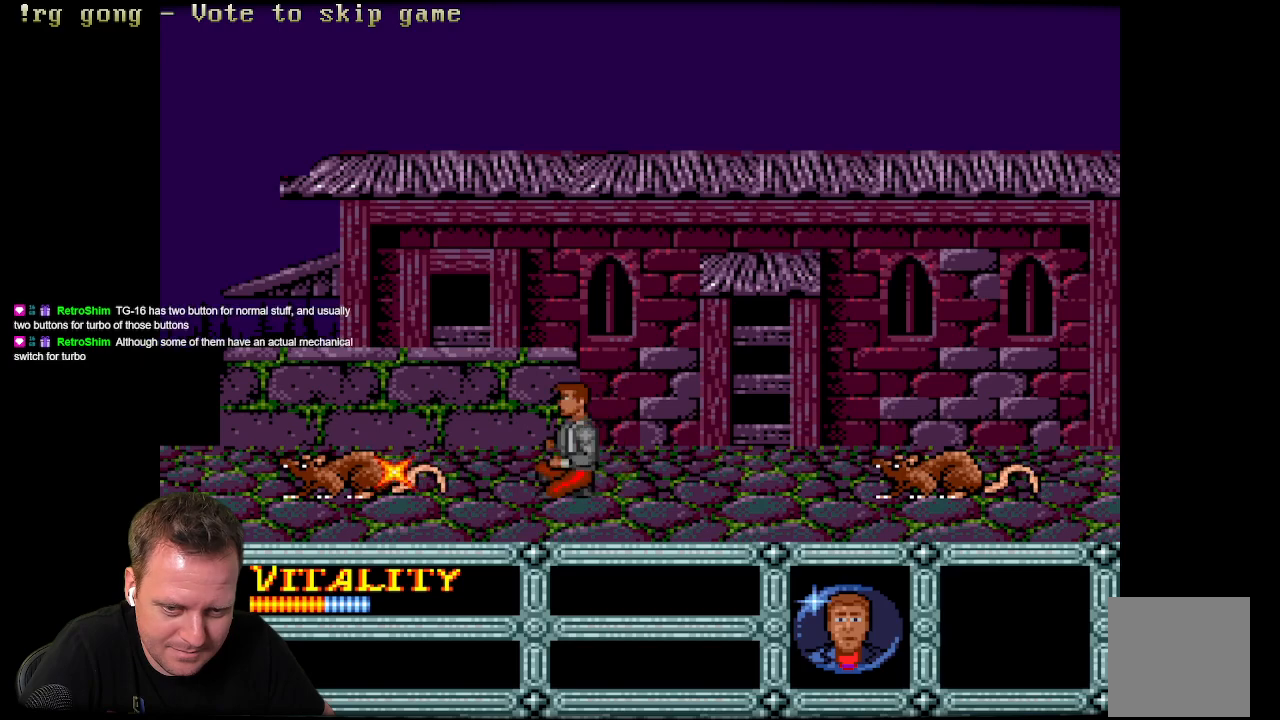
{"buttons": ["DPAD_LEFT"], "left_stick": "center", "right_stick": "center", "events": [[300, "DPAD_DOWN", "up"]]}
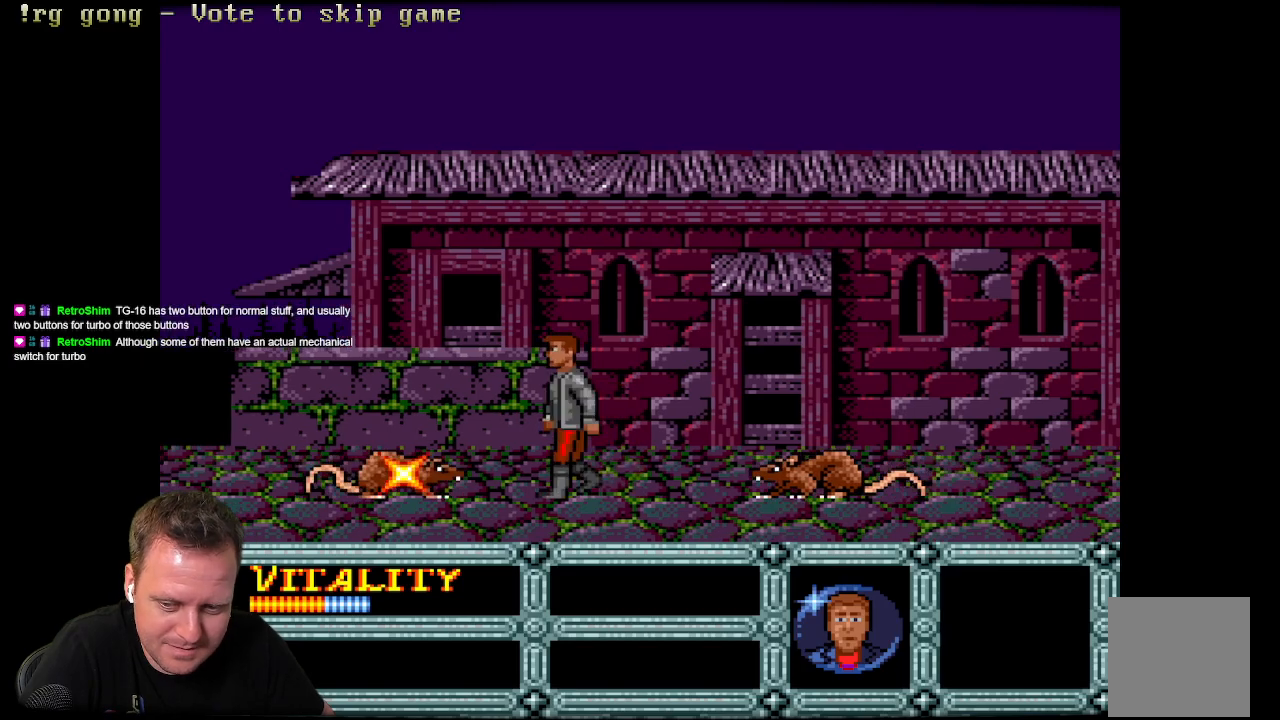
{"buttons": ["A", "DPAD_DOWN"], "left_stick": "center", "right_stick": "center", "events": [[117, "DPAD_DOWN", "down"], [150, "DPAD_LEFT", "up"], [217, "A", "down"], [367, "A", "up"], [450, "A", "down"]]}
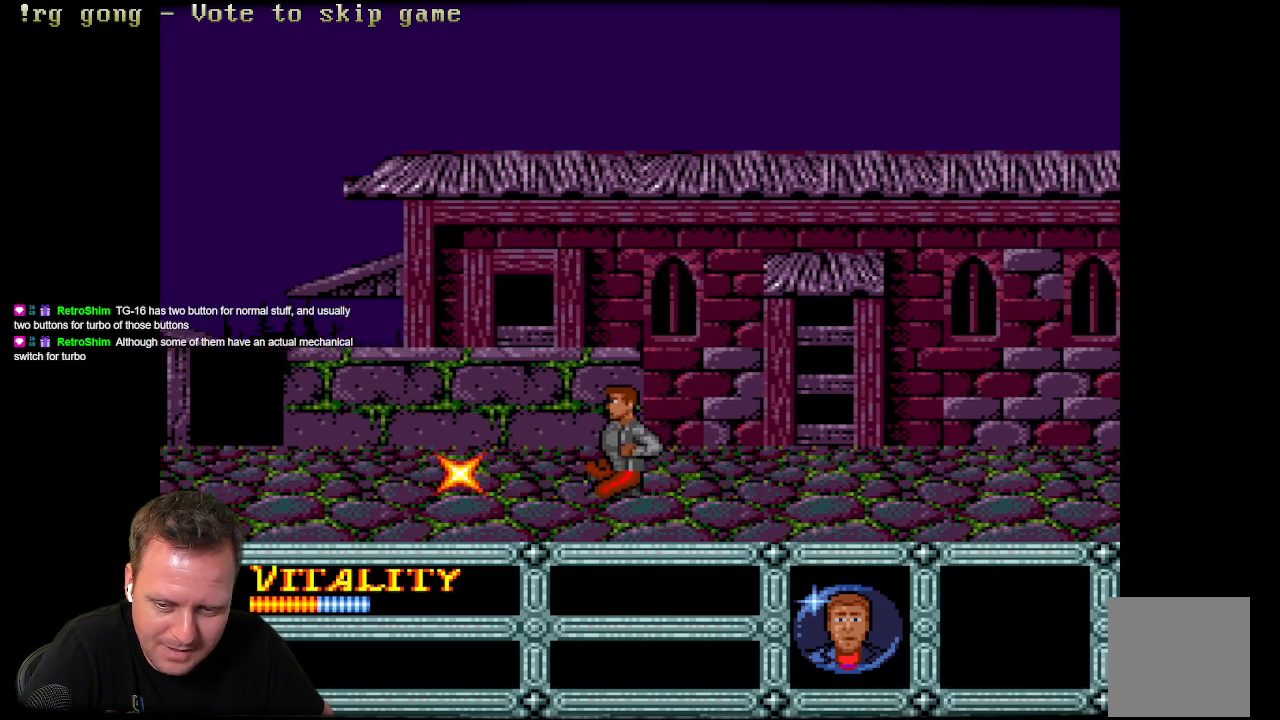
{"buttons": ["A", "DPAD_DOWN"], "left_stick": "center", "right_stick": "center", "events": [[33, "A", "up"], [83, "A", "down"], [217, "A", "up"], [267, "A", "down"], [400, "A", "up"], [483, "A", "down"]]}
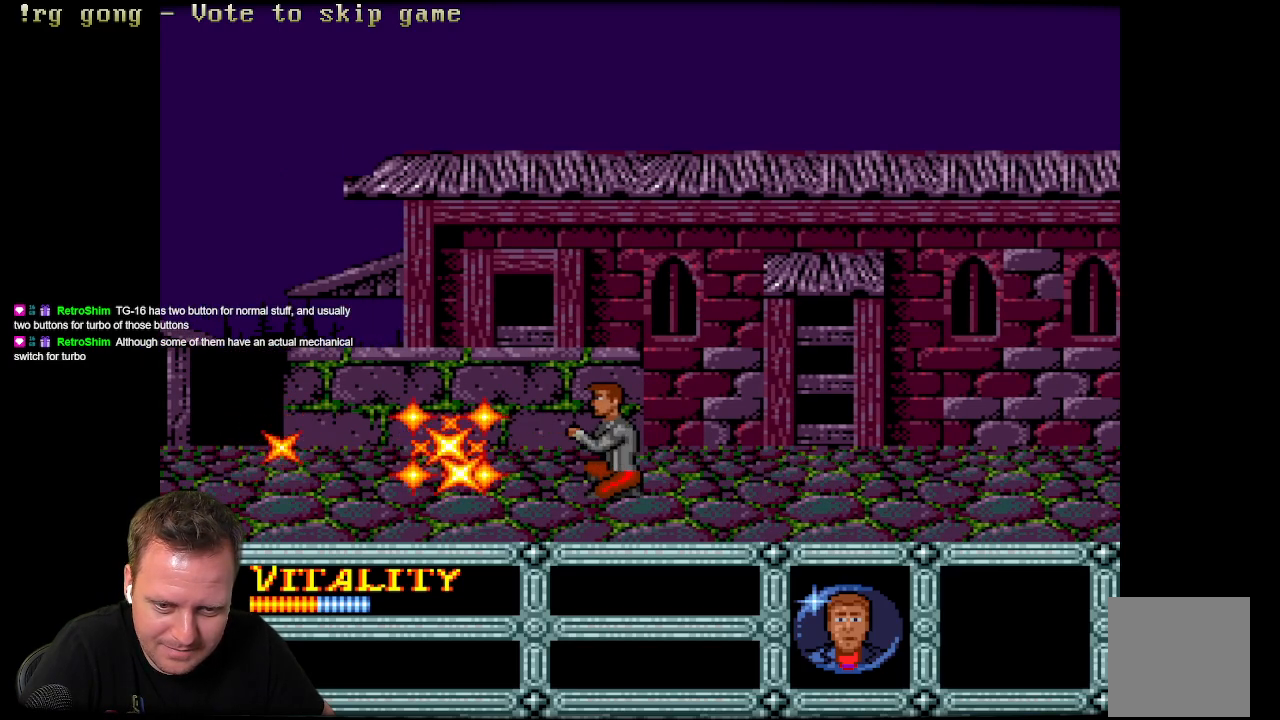
{"buttons": ["DPAD_LEFT"], "left_stick": "center", "right_stick": "center", "events": [[117, "A", "up"], [217, "DPAD_DOWN", "up"], [383, "DPAD_LEFT", "down"]]}
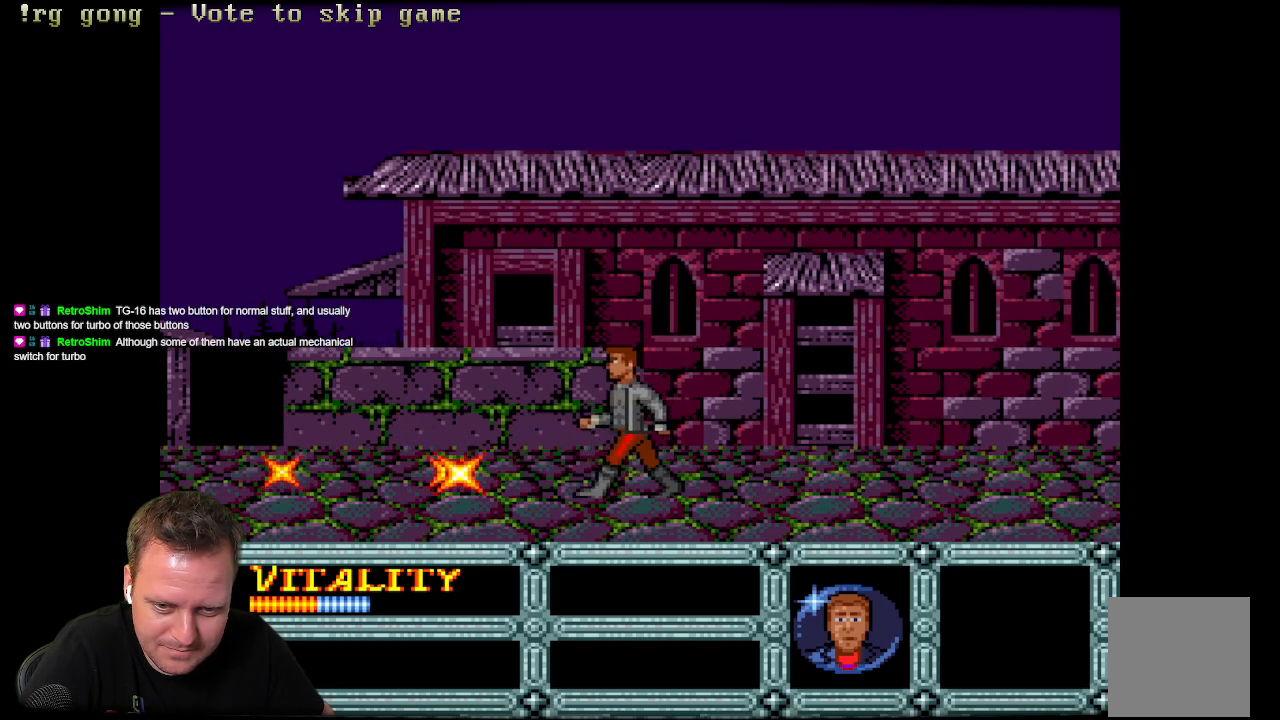
{"buttons": ["DPAD_LEFT"], "left_stick": "center", "right_stick": "center", "events": []}
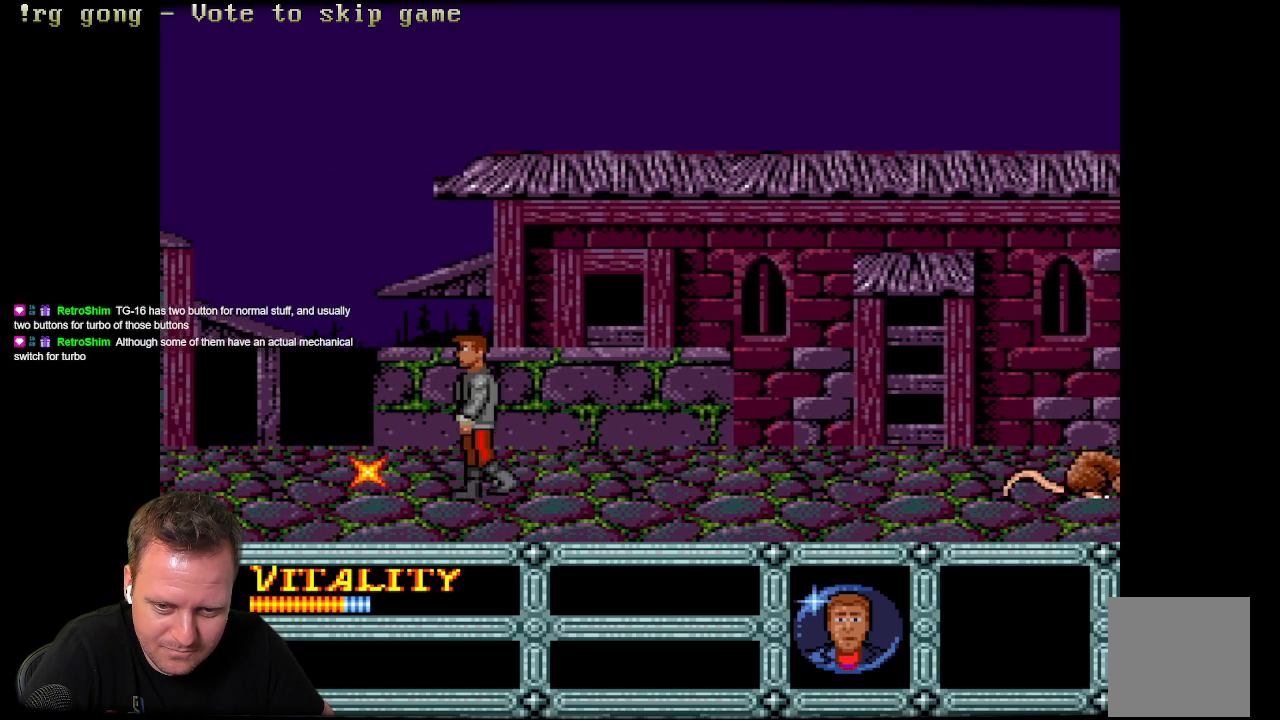
{"buttons": ["B", "DPAD_RIGHT"], "left_stick": "center", "right_stick": "center", "events": [[100, "DPAD_LEFT", "up"], [183, "DPAD_RIGHT", "down"], [483, "B", "down"]]}